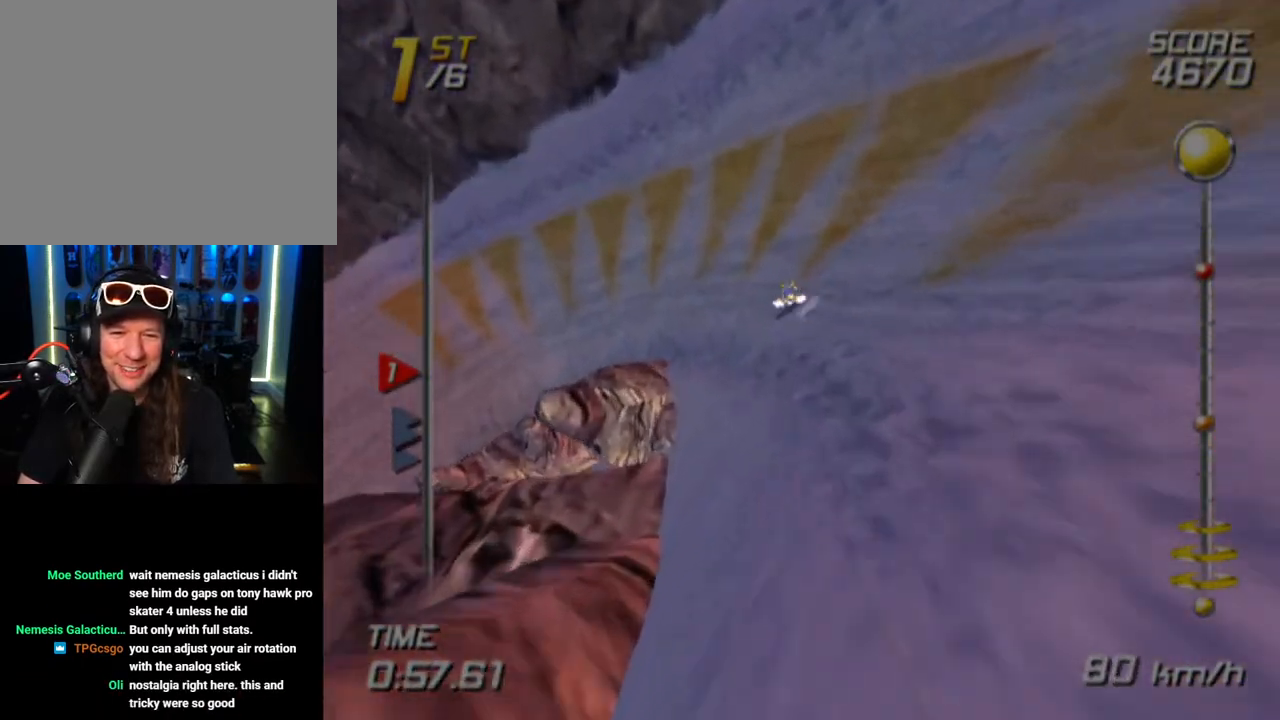
Gameplay with a controller (PlayStation layout); each line is a JSON object with the inputs held at the frame after it. "events" lists button and stick changes between this image and that frame as [ms after this image, input, new state], when the widget could be followed in between.
{"buttons": [], "left_stick": "up-left", "right_stick": "center", "events": []}
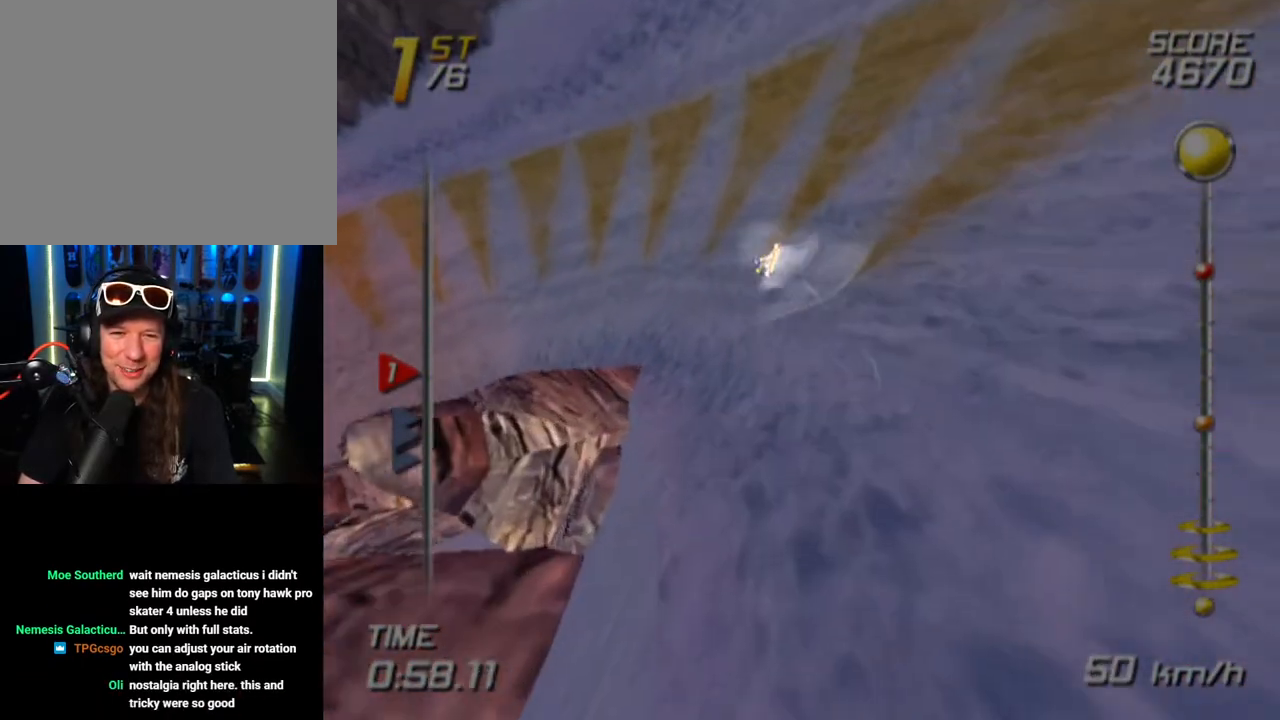
{"buttons": [], "left_stick": "up-left", "right_stick": "center", "events": []}
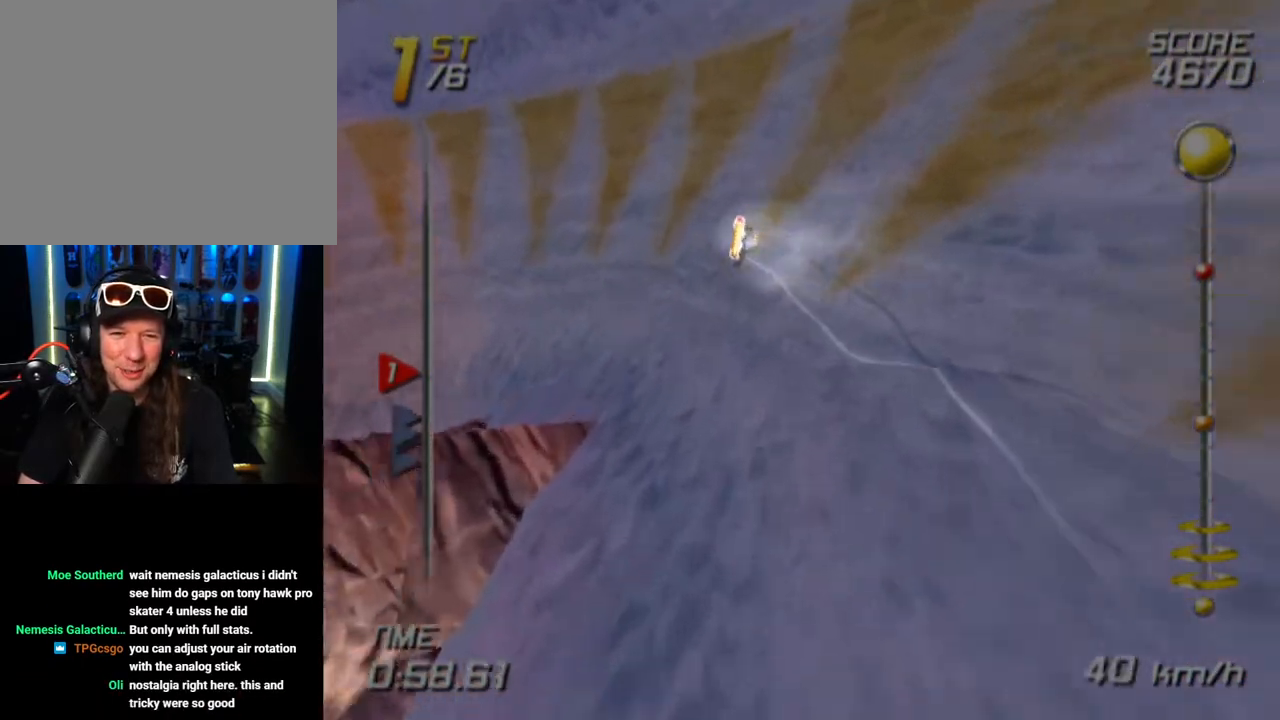
{"buttons": [], "left_stick": "up-left", "right_stick": "center", "events": []}
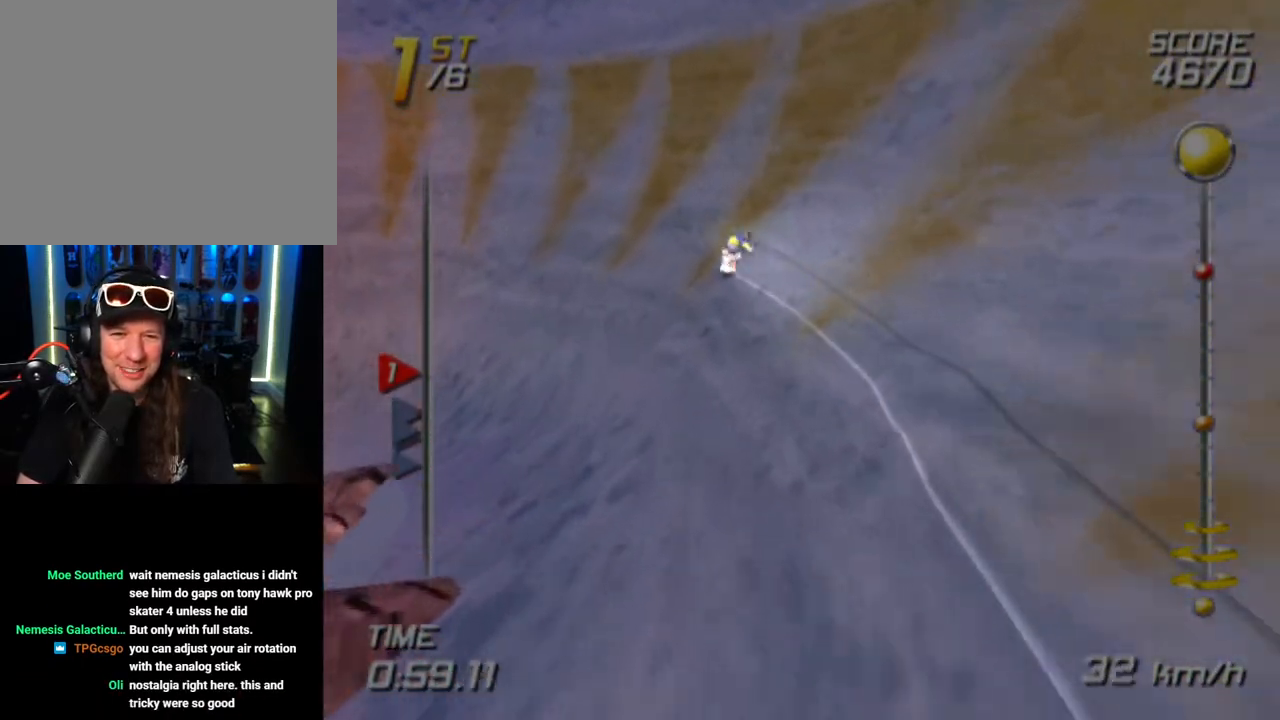
{"buttons": ["SQUARE"], "left_stick": "up-left", "right_stick": "center", "events": [[317, "SQUARE", "down"]]}
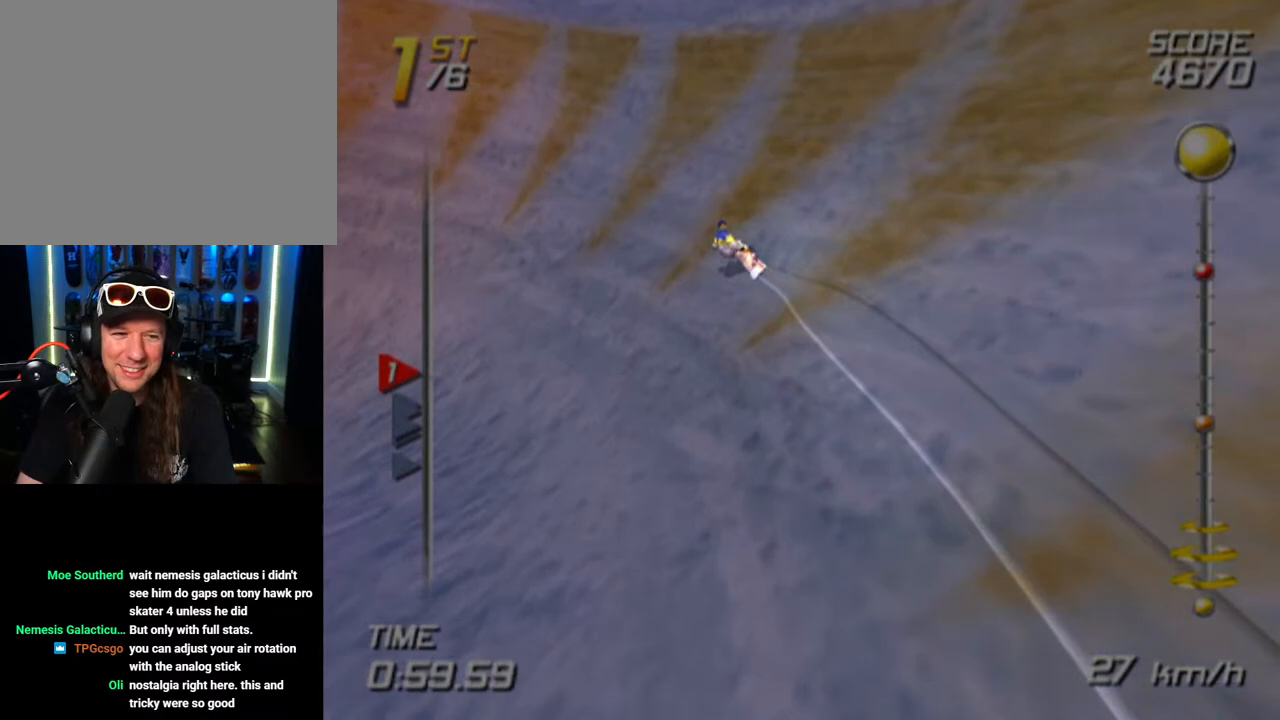
{"buttons": ["SQUARE"], "left_stick": "up", "right_stick": "center", "events": [[250, "left_stick", "up"]]}
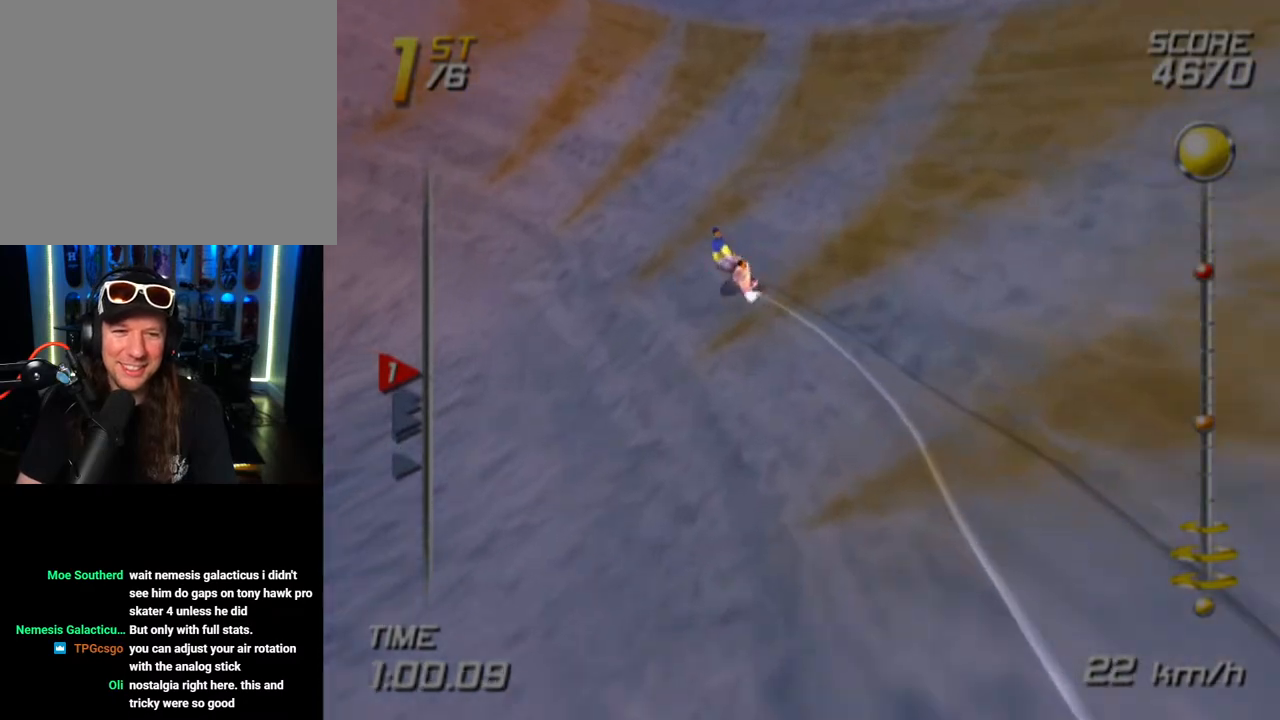
{"buttons": ["SQUARE"], "left_stick": "up", "right_stick": "center", "events": []}
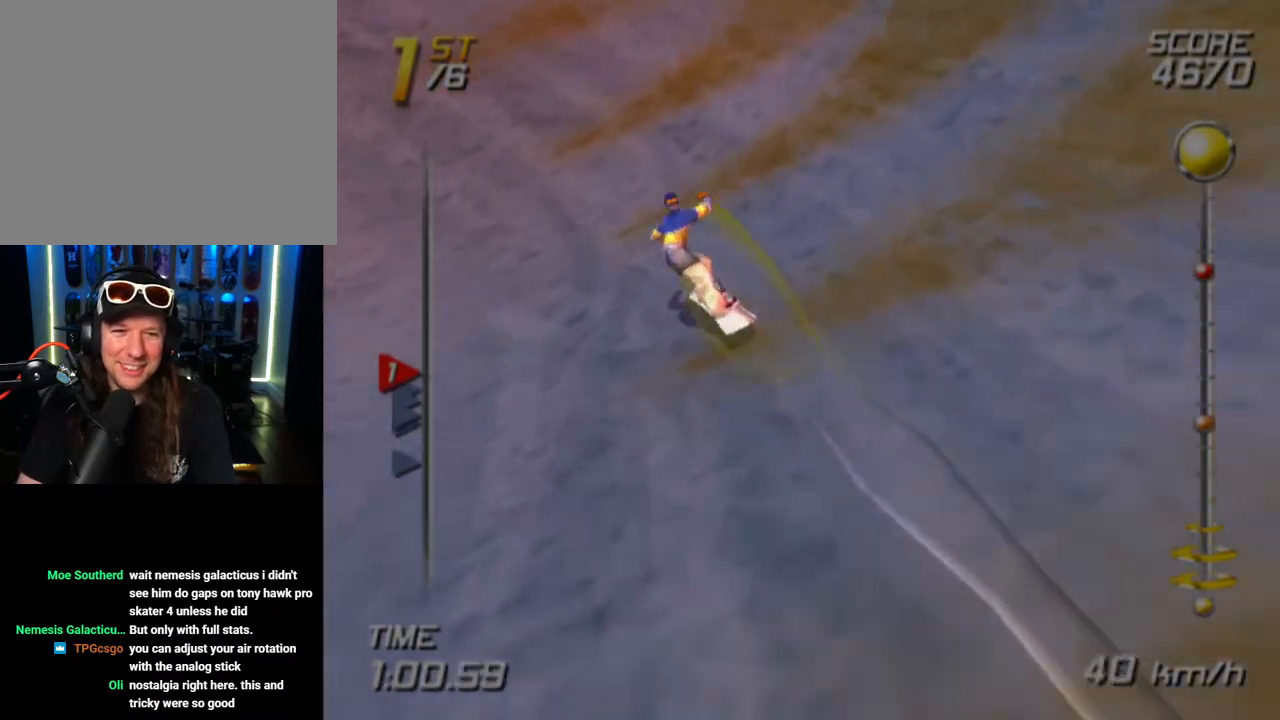
{"buttons": ["SQUARE"], "left_stick": "up", "right_stick": "center", "events": []}
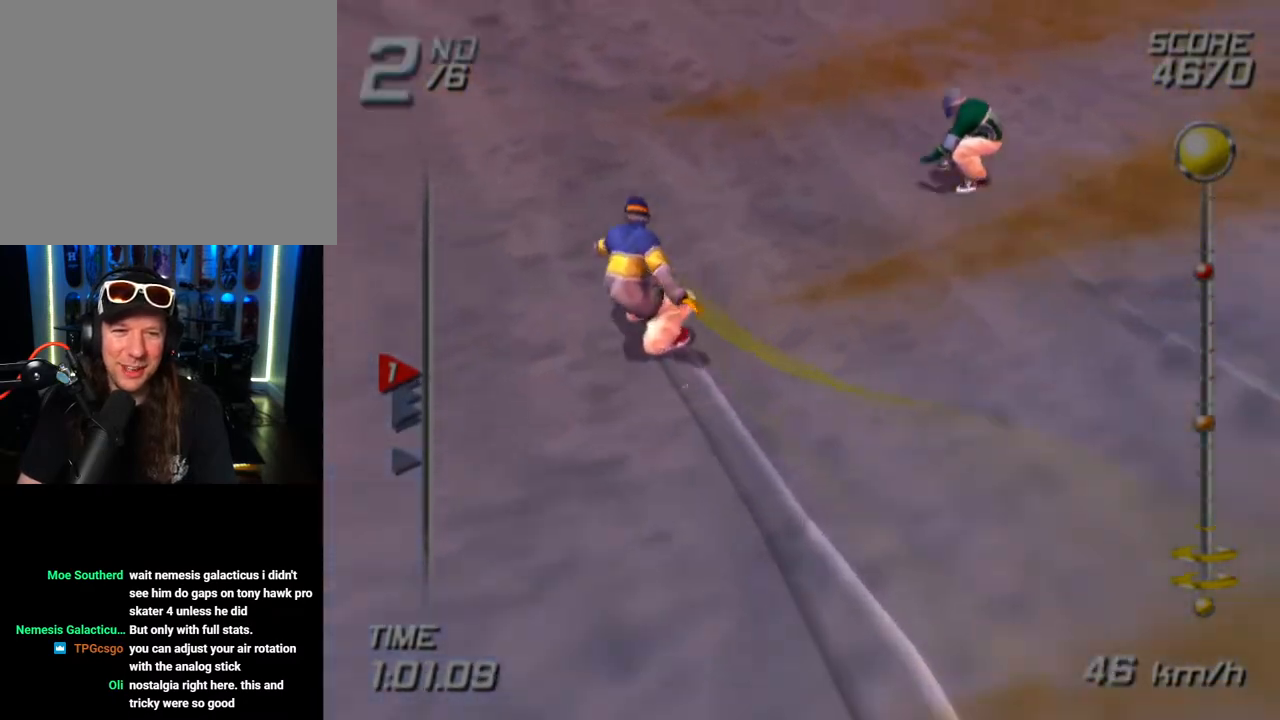
{"buttons": ["SQUARE"], "left_stick": "up", "right_stick": "center", "events": []}
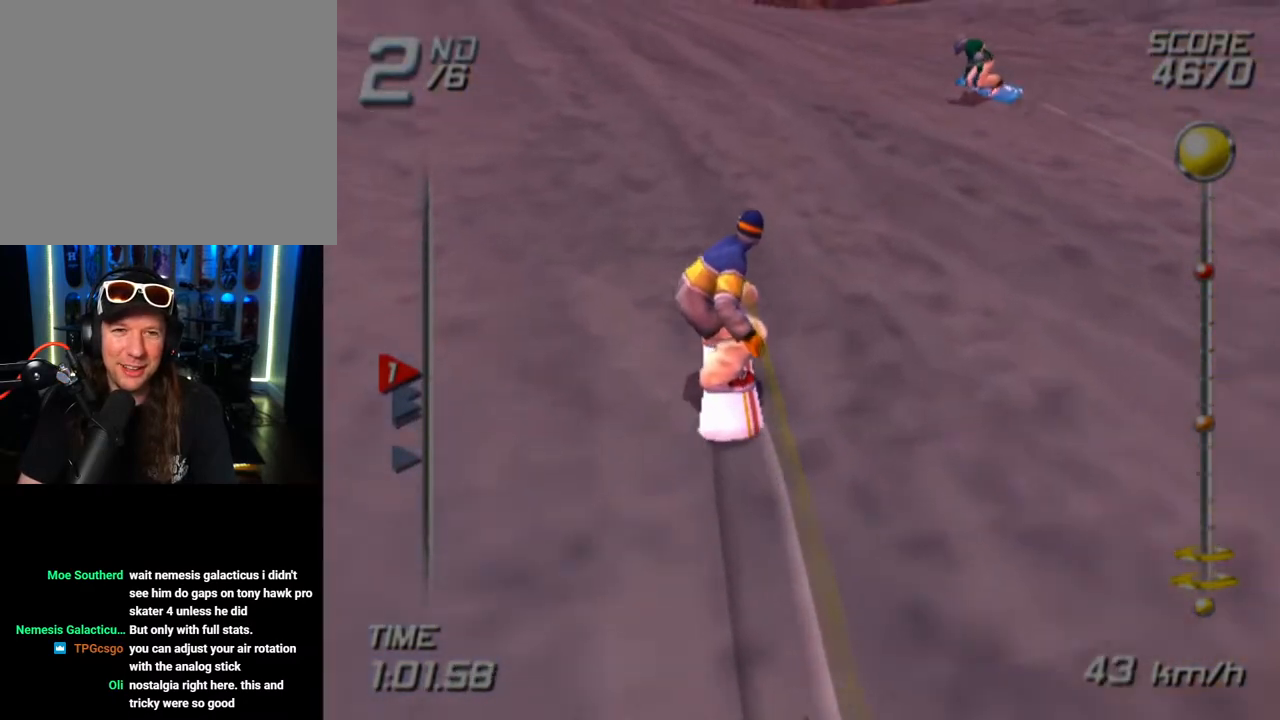
{"buttons": ["SQUARE"], "left_stick": "up", "right_stick": "center", "events": []}
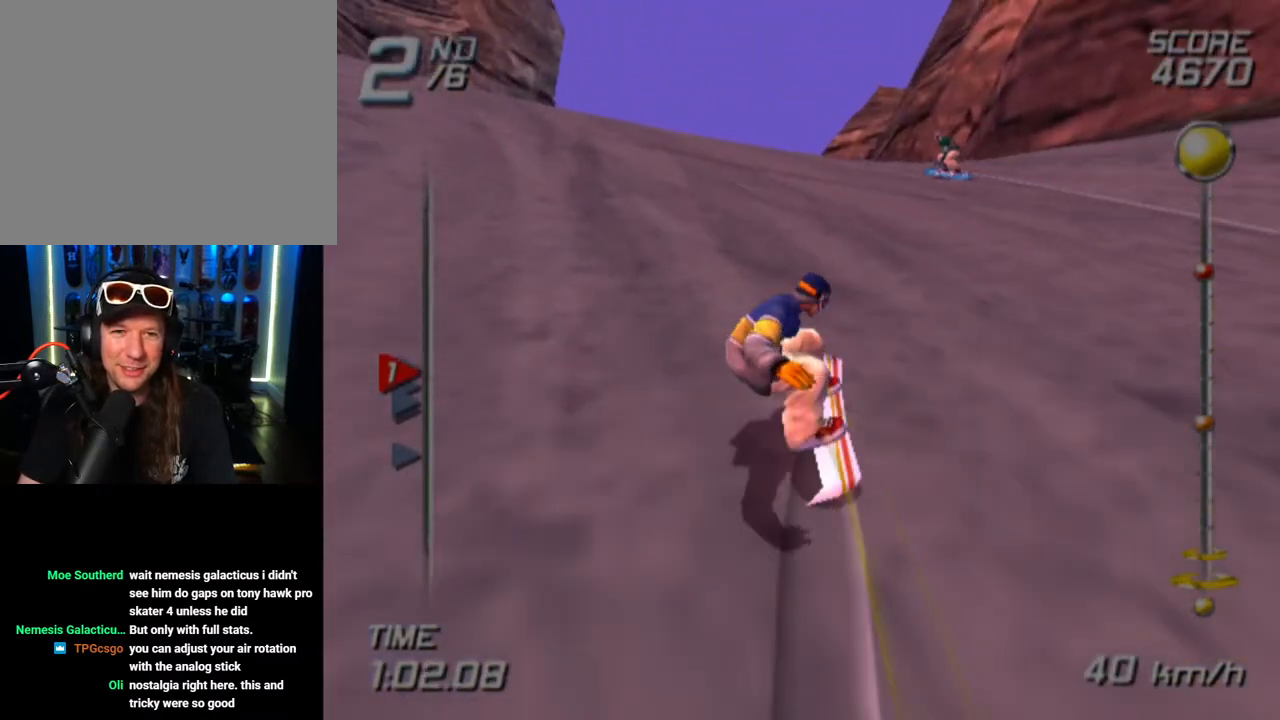
{"buttons": ["SQUARE"], "left_stick": "up", "right_stick": "center", "events": []}
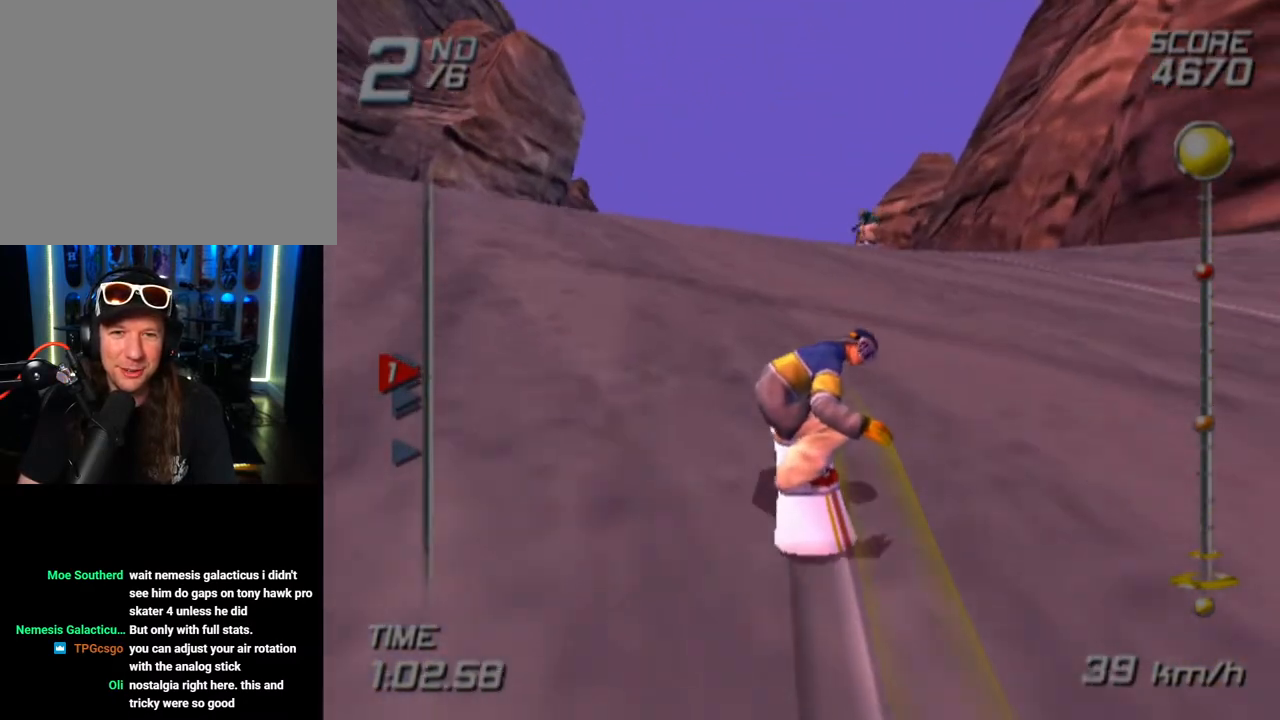
{"buttons": ["SQUARE"], "left_stick": "up", "right_stick": "center", "events": []}
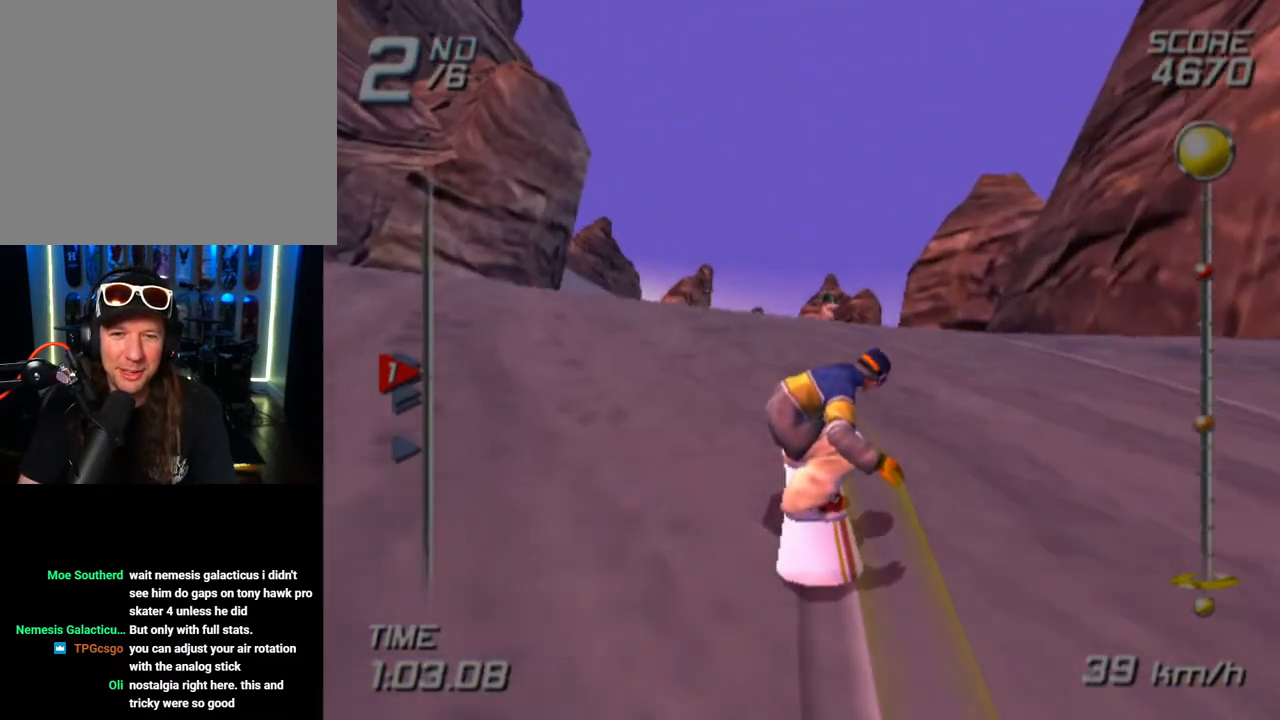
{"buttons": ["SQUARE"], "left_stick": "up", "right_stick": "center", "events": []}
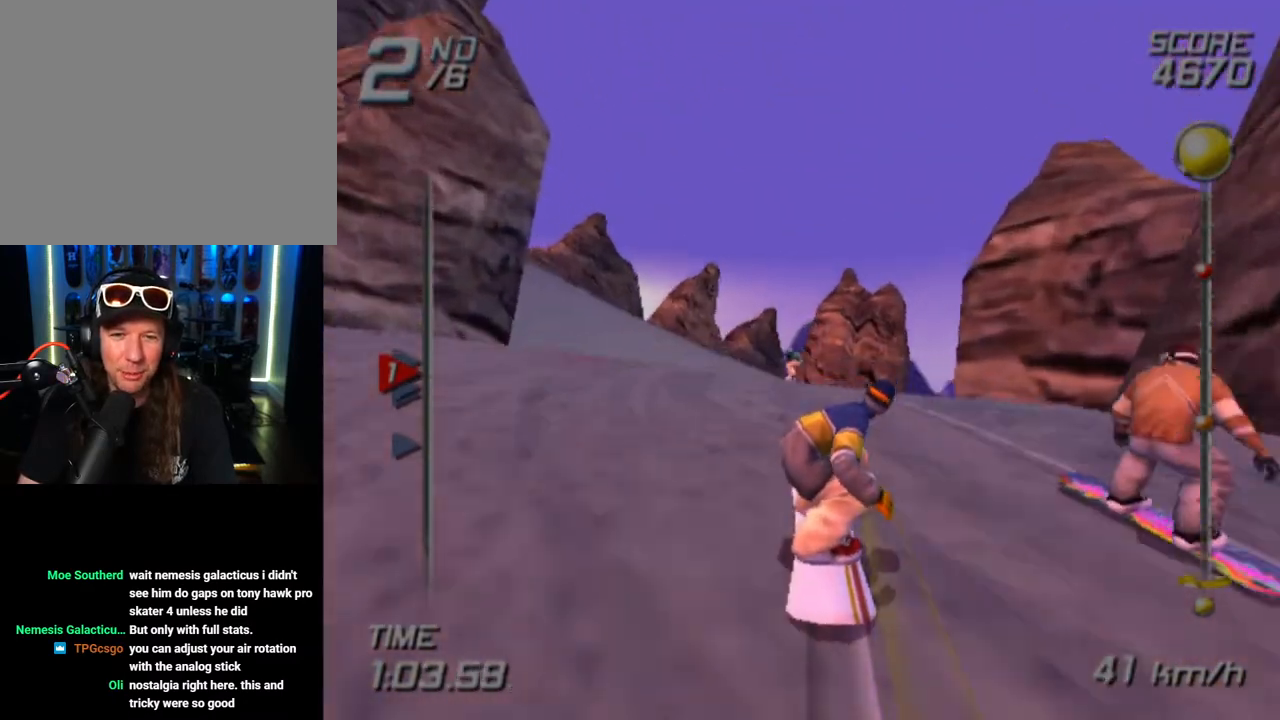
{"buttons": [], "left_stick": "up-right", "right_stick": "right", "events": [[317, "SQUARE", "up"], [317, "left_stick", "up-right"], [417, "right_stick", "right"]]}
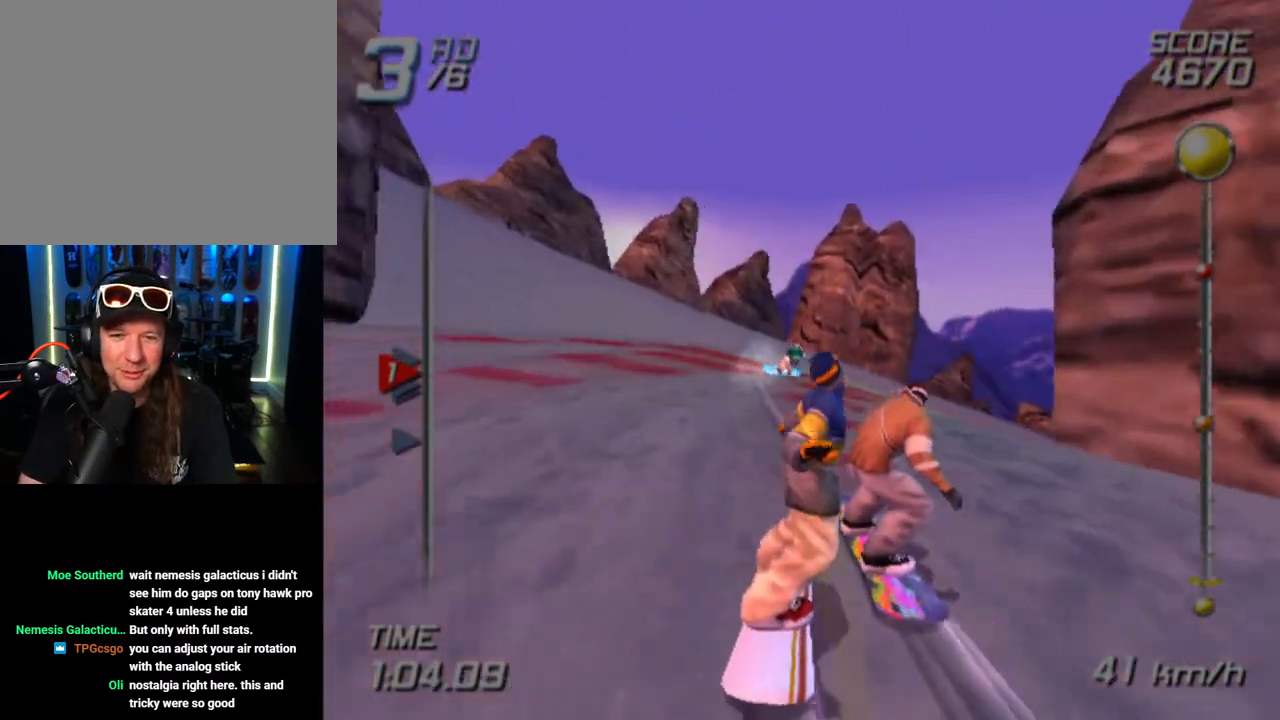
{"buttons": [], "left_stick": "up", "right_stick": "right", "events": [[150, "right_stick", "center"], [433, "left_stick", "up"], [433, "right_stick", "right"]]}
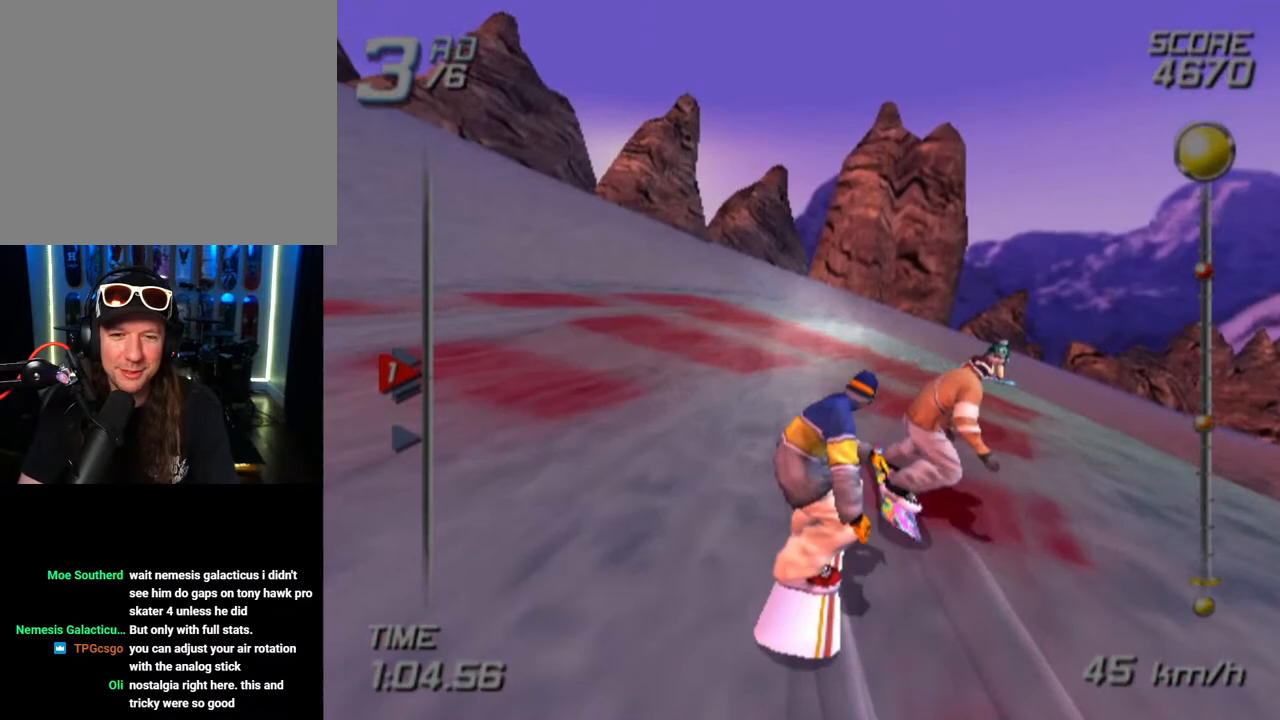
{"buttons": [], "left_stick": "up-right", "right_stick": "right", "events": [[33, "right_stick", "center"], [117, "right_stick", "right"], [150, "left_stick", "up-right"], [233, "right_stick", "center"], [300, "right_stick", "right"]]}
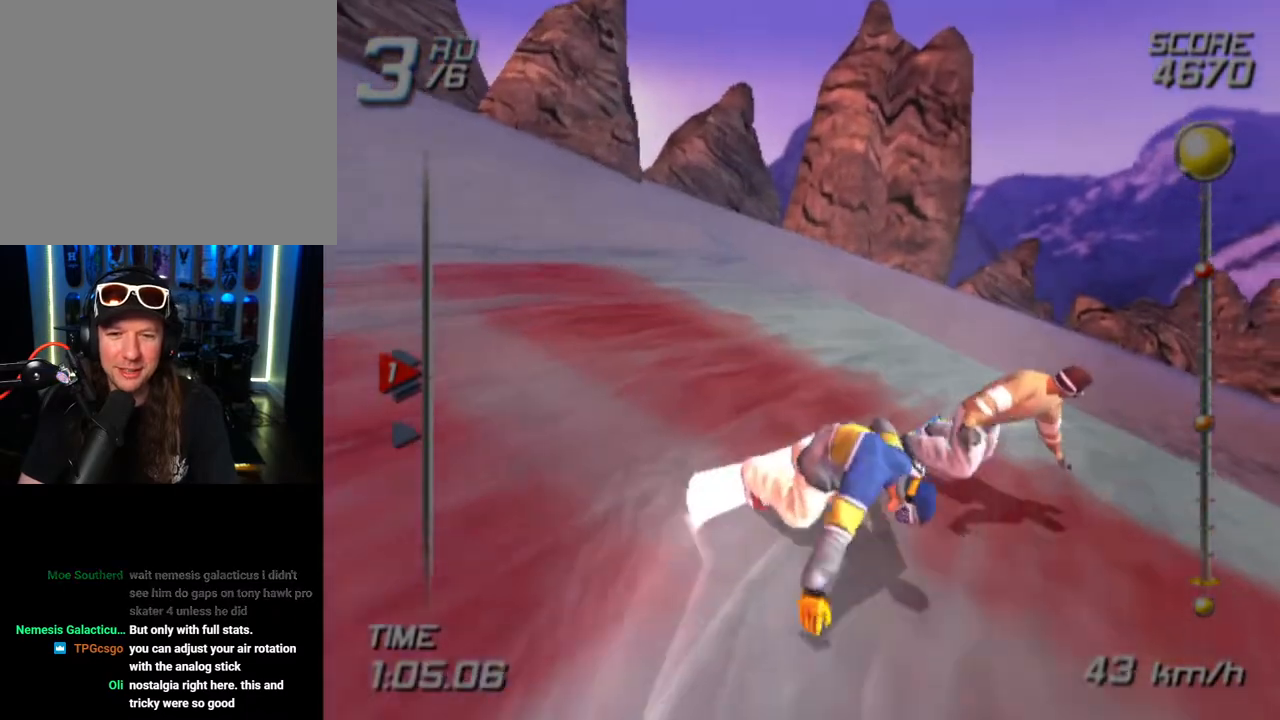
{"buttons": [], "left_stick": "up", "right_stick": "center", "events": [[50, "right_stick", "center"], [183, "left_stick", "up-left"], [200, "right_stick", "right"], [233, "left_stick", "up"], [333, "right_stick", "center"]]}
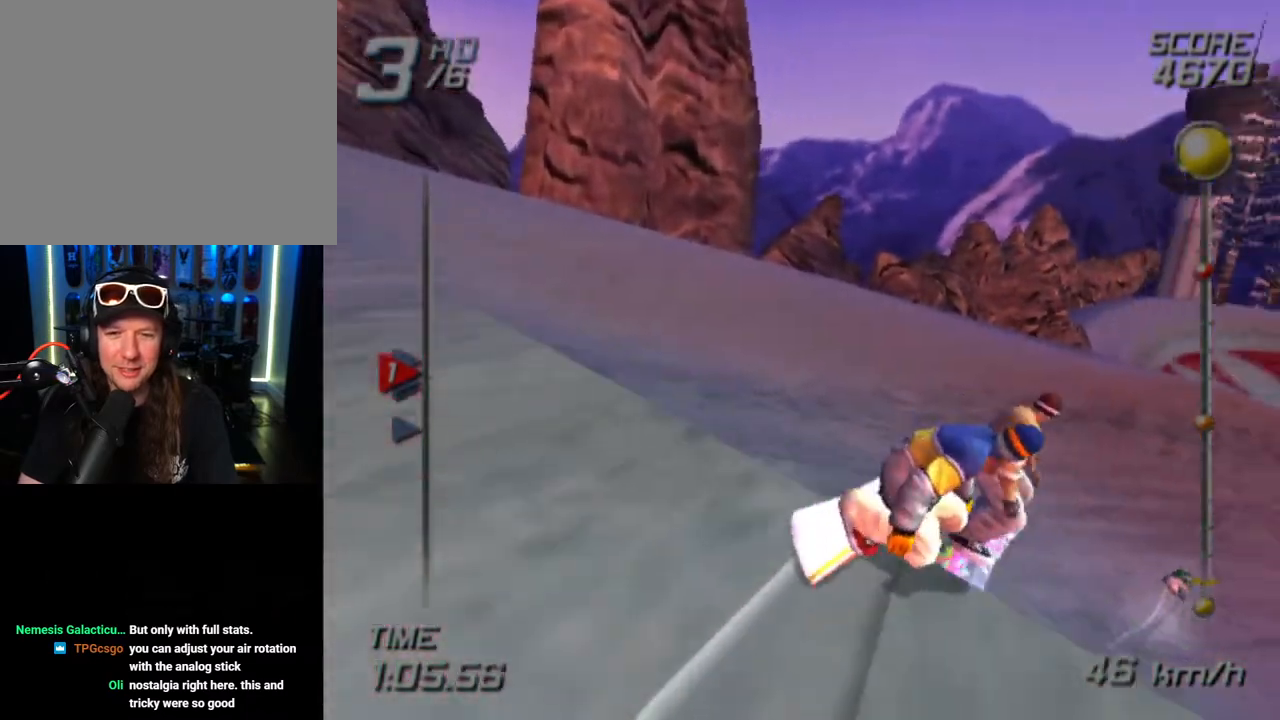
{"buttons": [], "left_stick": "down-right", "right_stick": "center", "events": [[417, "left_stick", "center"], [500, "left_stick", "down-right"]]}
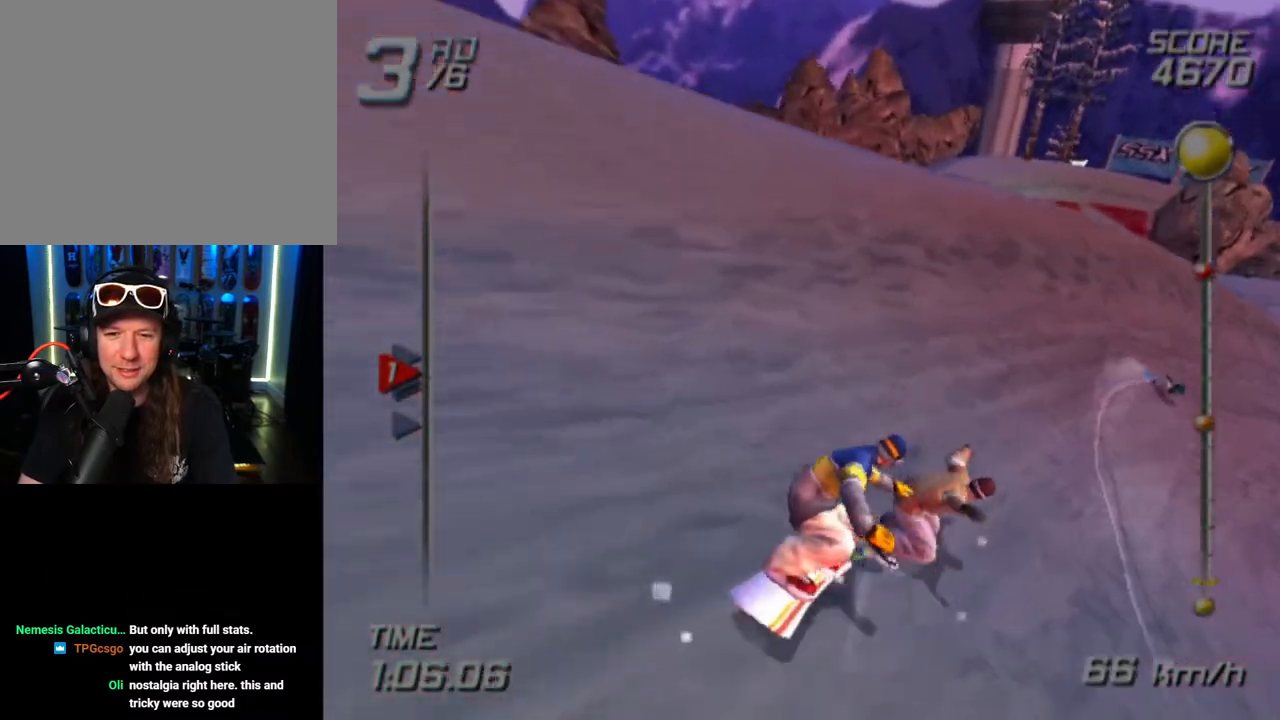
{"buttons": [], "left_stick": "up", "right_stick": "center", "events": [[183, "left_stick", "right"], [217, "right_stick", "right"], [333, "left_stick", "up-right"], [383, "right_stick", "center"], [483, "left_stick", "up"]]}
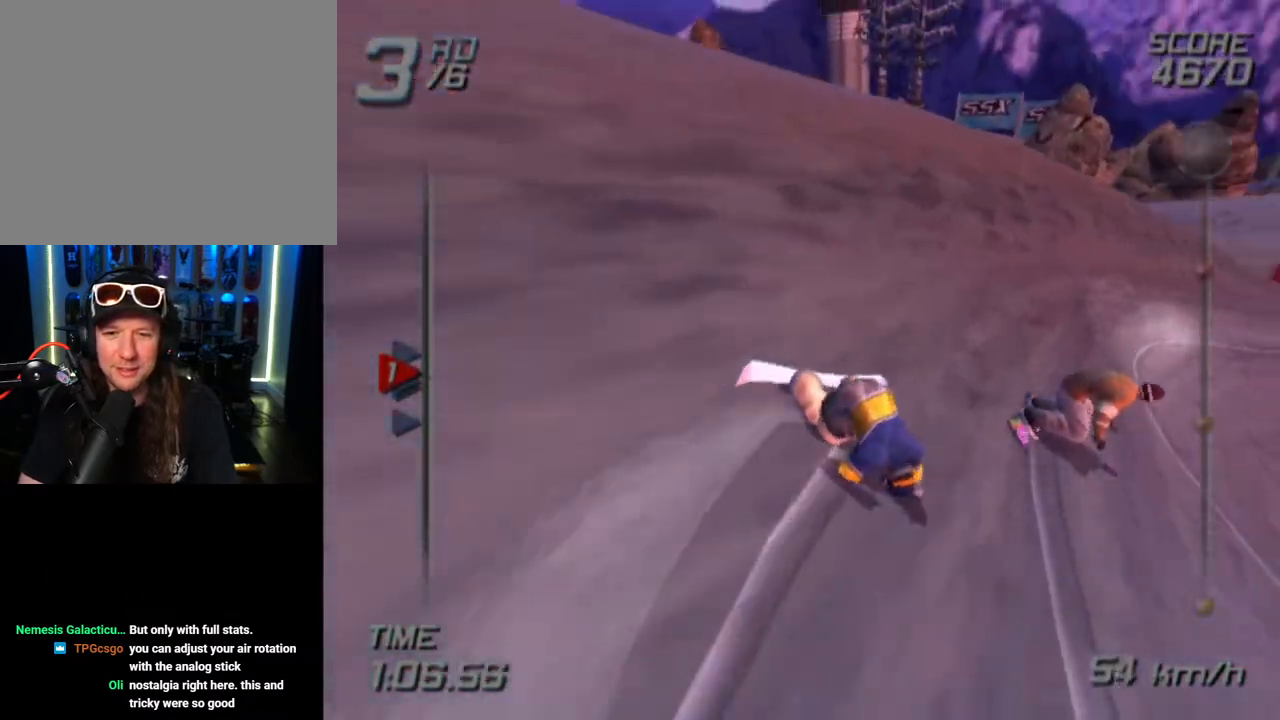
{"buttons": ["SQUARE"], "left_stick": "up", "right_stick": "center", "events": [[367, "SQUARE", "down"]]}
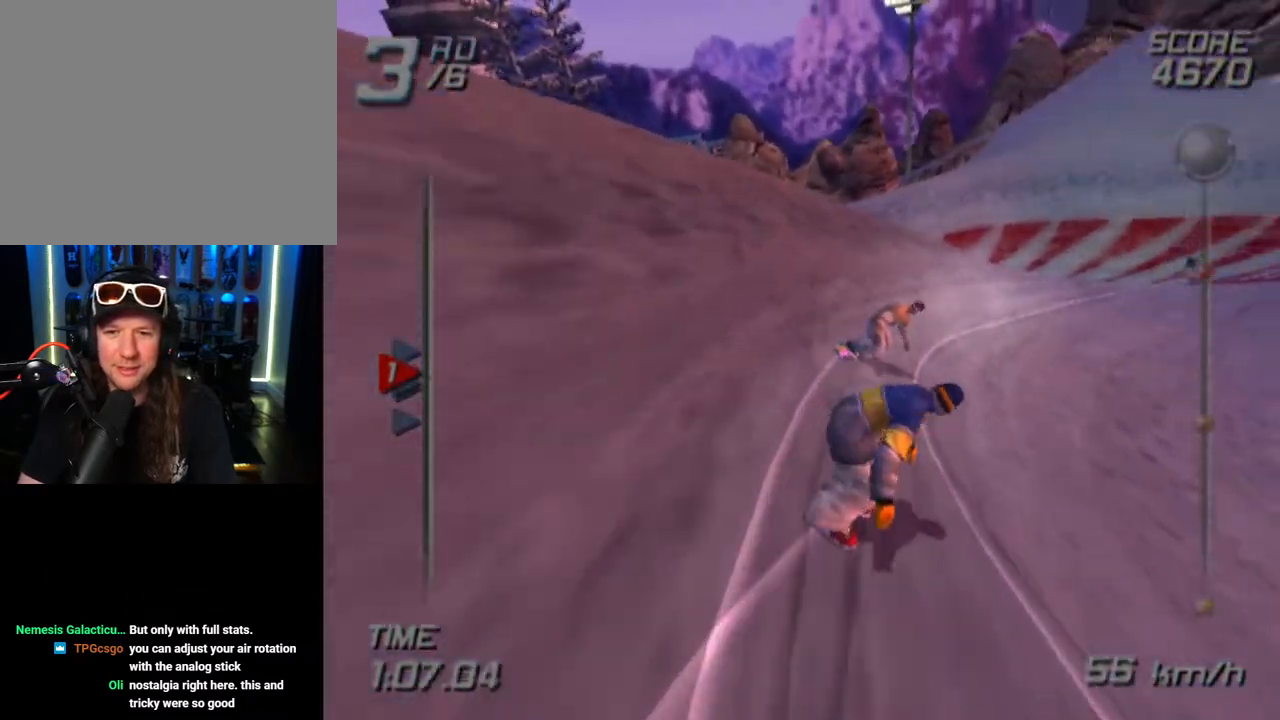
{"buttons": ["SQUARE"], "left_stick": "up", "right_stick": "center", "events": []}
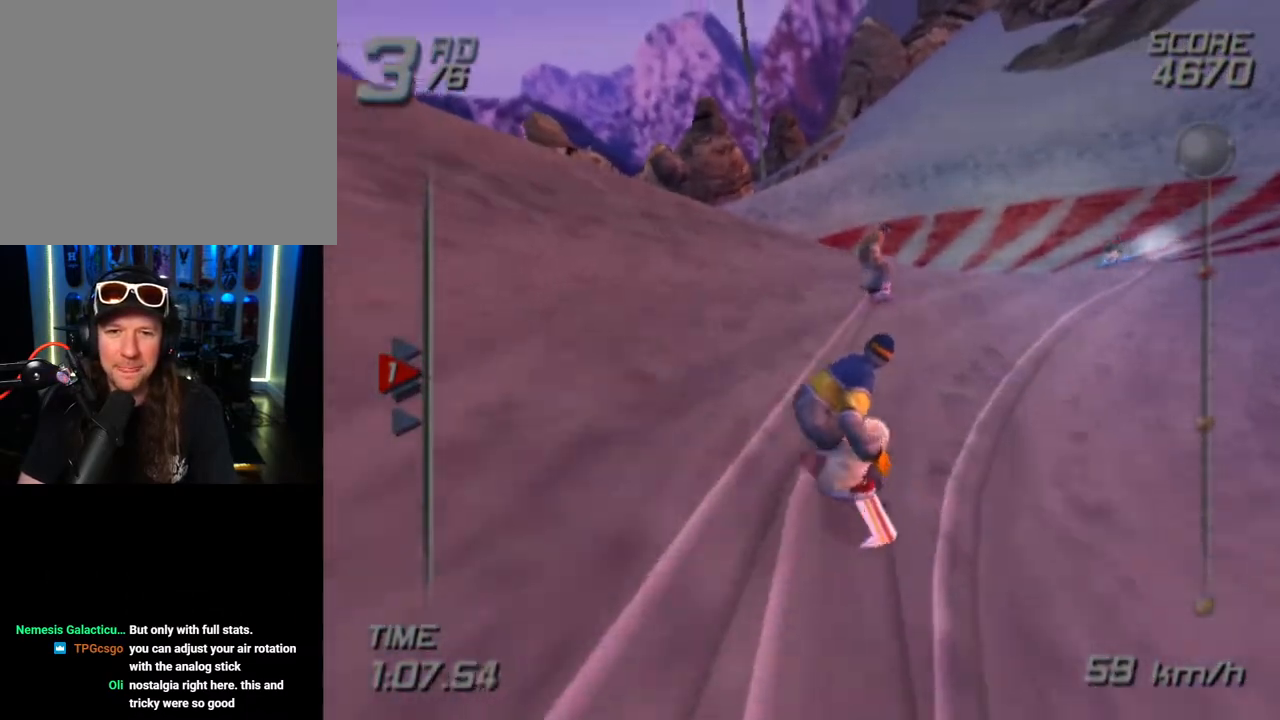
{"buttons": ["SQUARE"], "left_stick": "up-left", "right_stick": "center", "events": [[350, "left_stick", "up-left"]]}
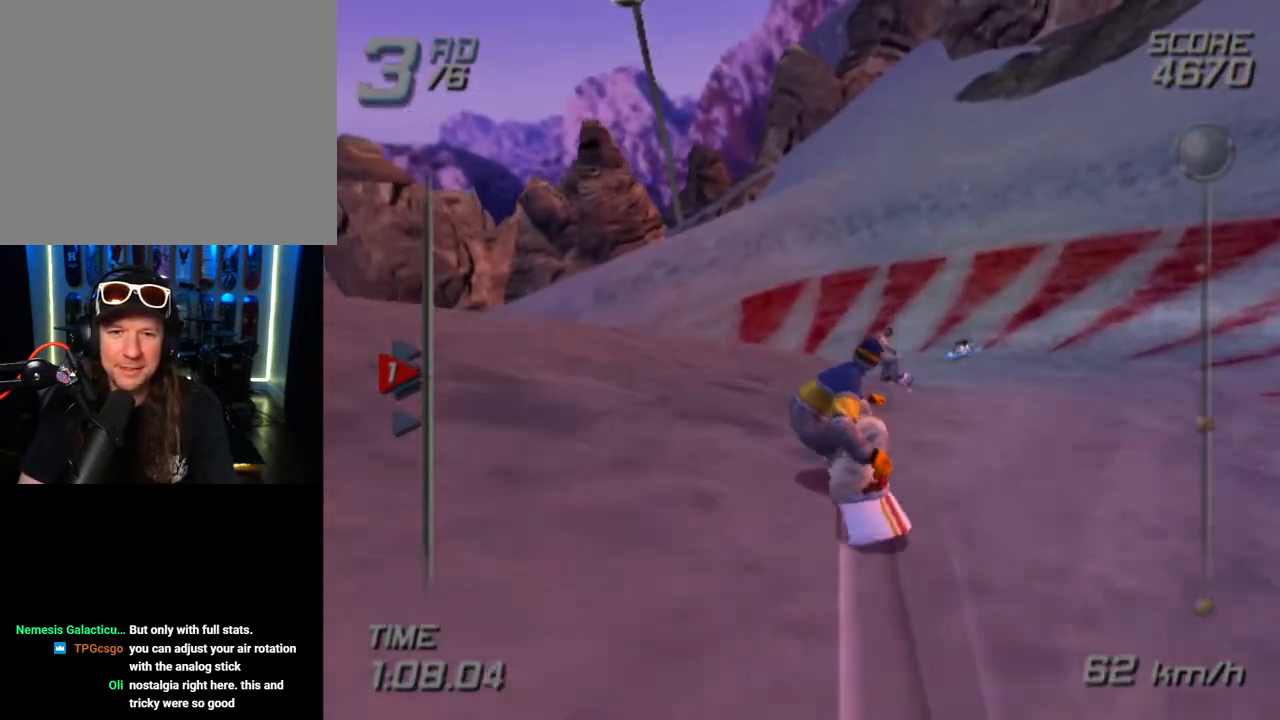
{"buttons": ["SQUARE"], "left_stick": "center", "right_stick": "center", "events": [[417, "left_stick", "center"]]}
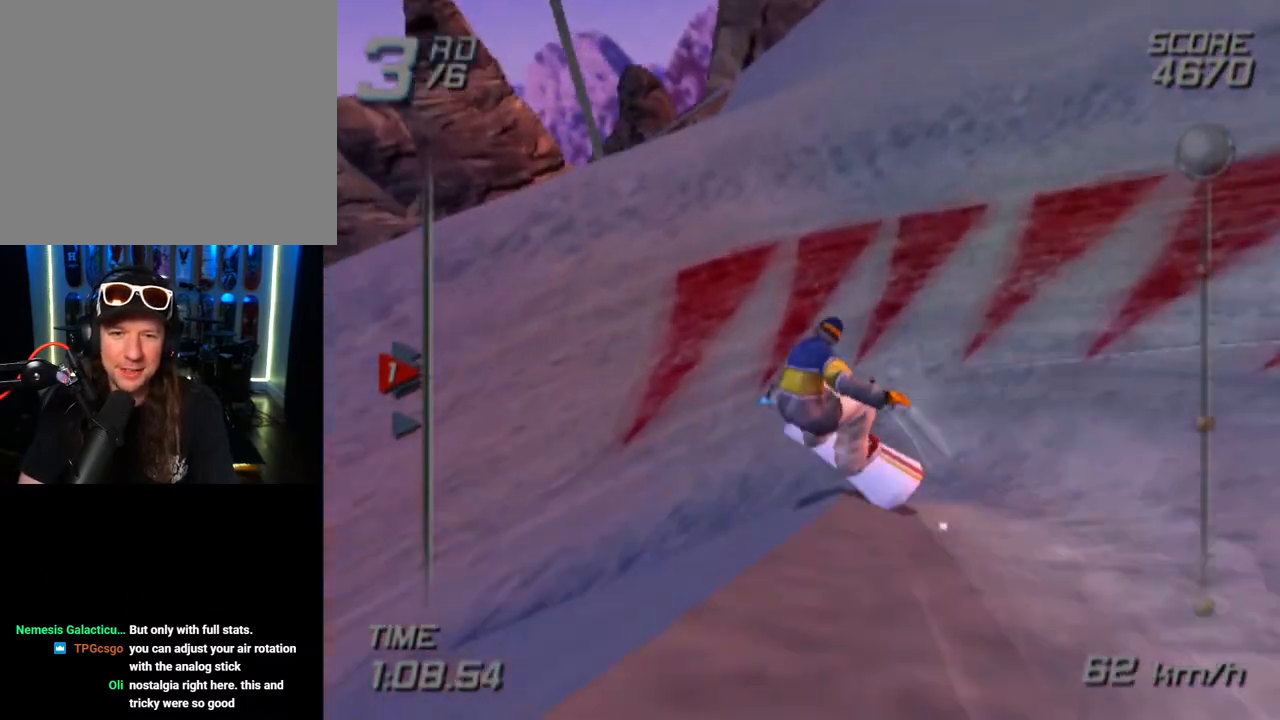
{"buttons": [], "left_stick": "down", "right_stick": "center", "events": [[33, "left_stick", "left"], [167, "SQUARE", "up"], [317, "left_stick", "center"], [467, "left_stick", "down"]]}
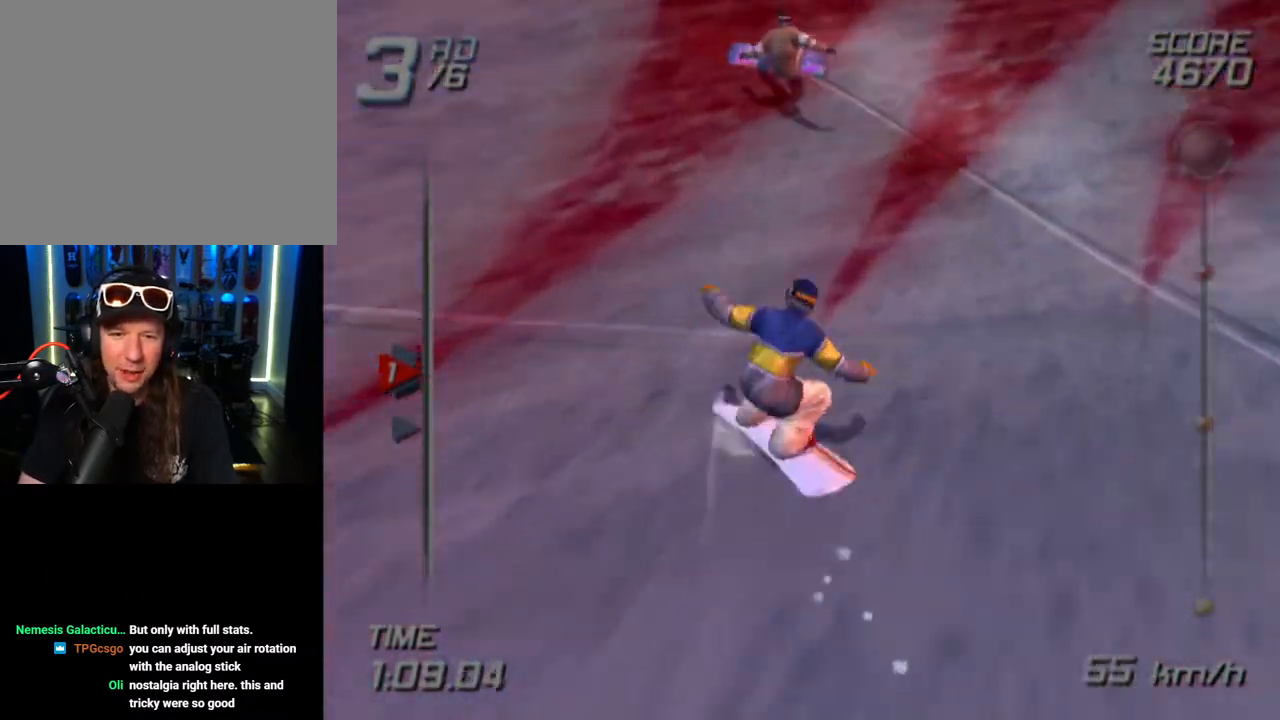
{"buttons": ["SQUARE"], "left_stick": "up-left", "right_stick": "center", "events": [[100, "left_stick", "left"], [183, "left_stick", "up-left"], [350, "SQUARE", "down"]]}
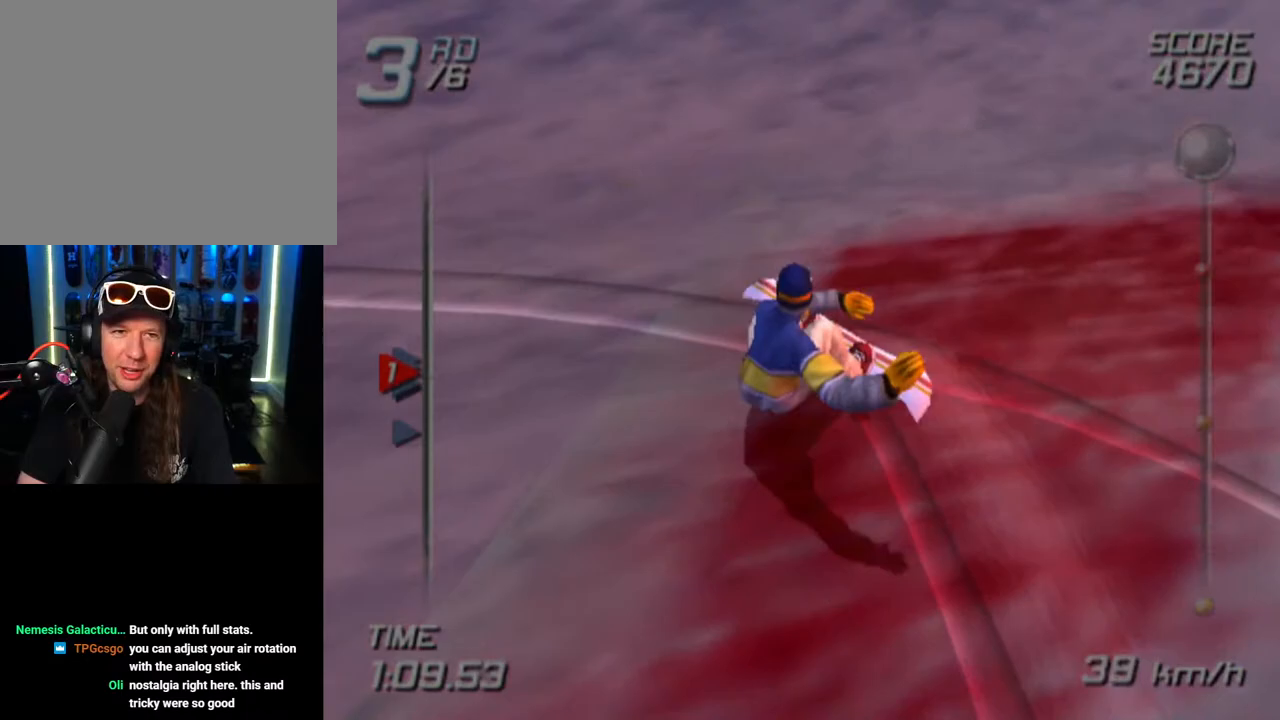
{"buttons": ["SQUARE"], "left_stick": "up", "right_stick": "center", "events": [[50, "left_stick", "left"], [300, "left_stick", "up-left"], [483, "left_stick", "up"]]}
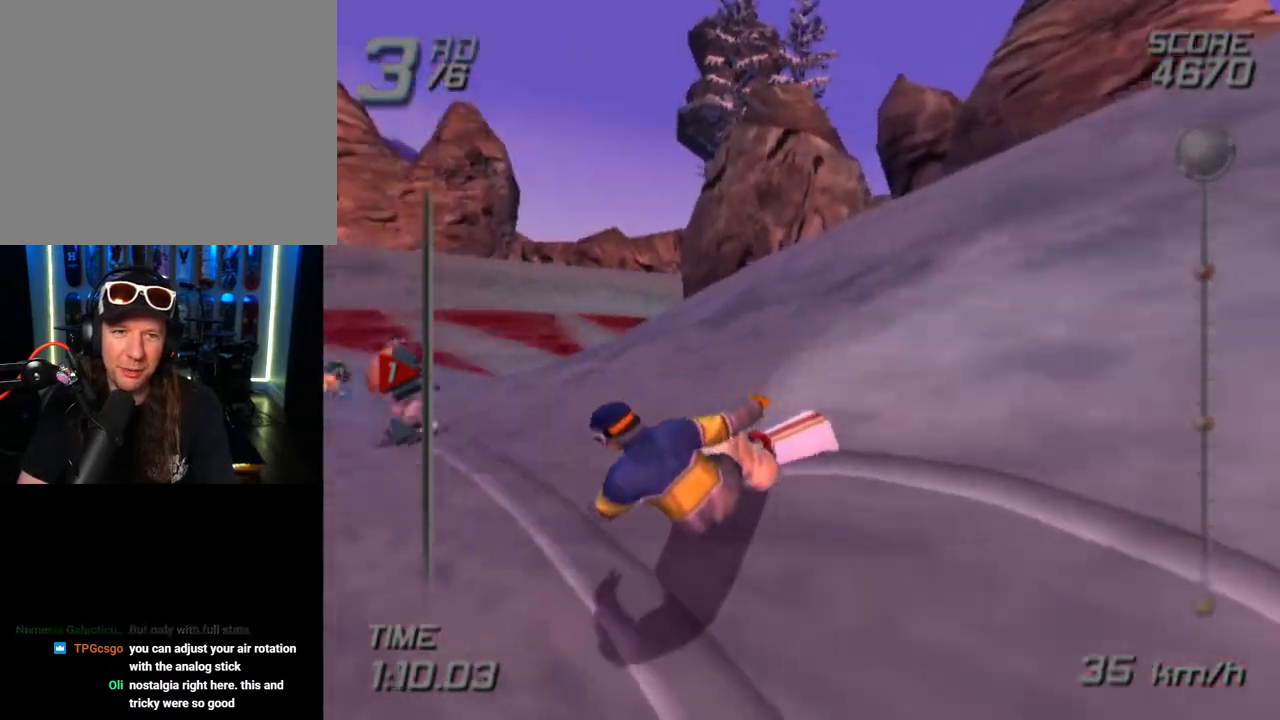
{"buttons": ["SQUARE"], "left_stick": "up-right", "right_stick": "center", "events": [[300, "left_stick", "up-right"]]}
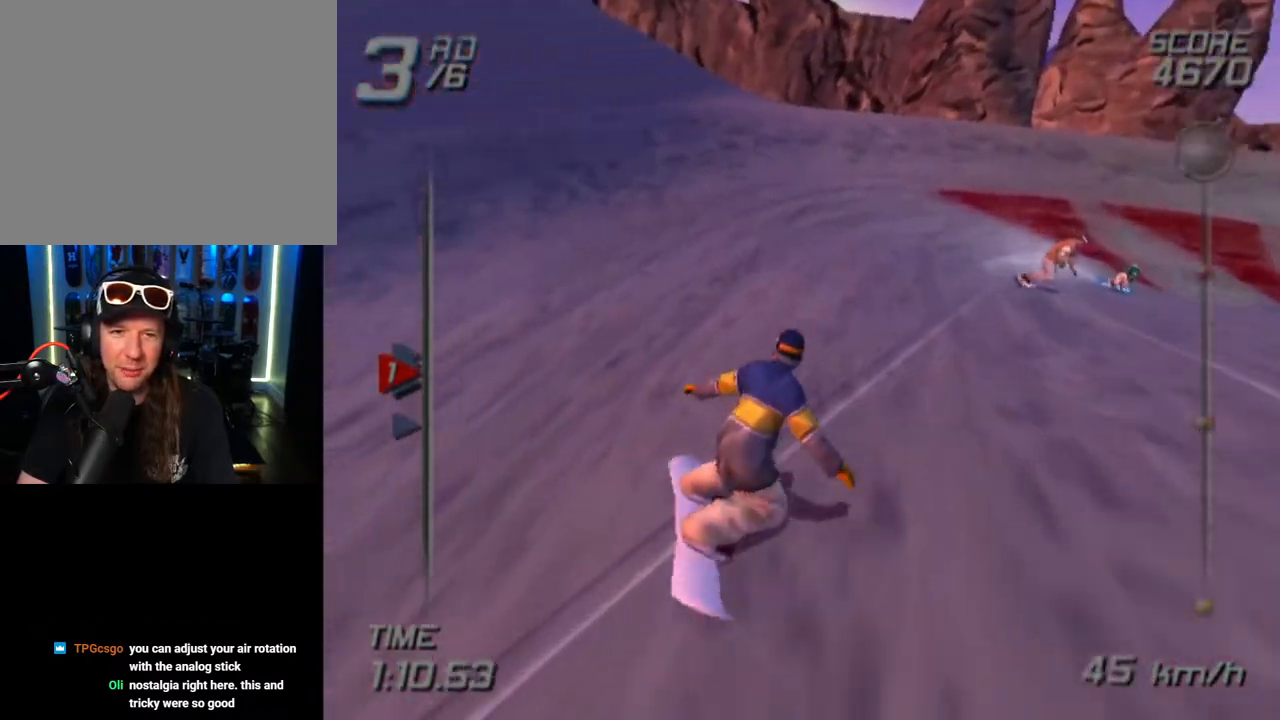
{"buttons": ["SQUARE"], "left_stick": "up-right", "right_stick": "center", "events": []}
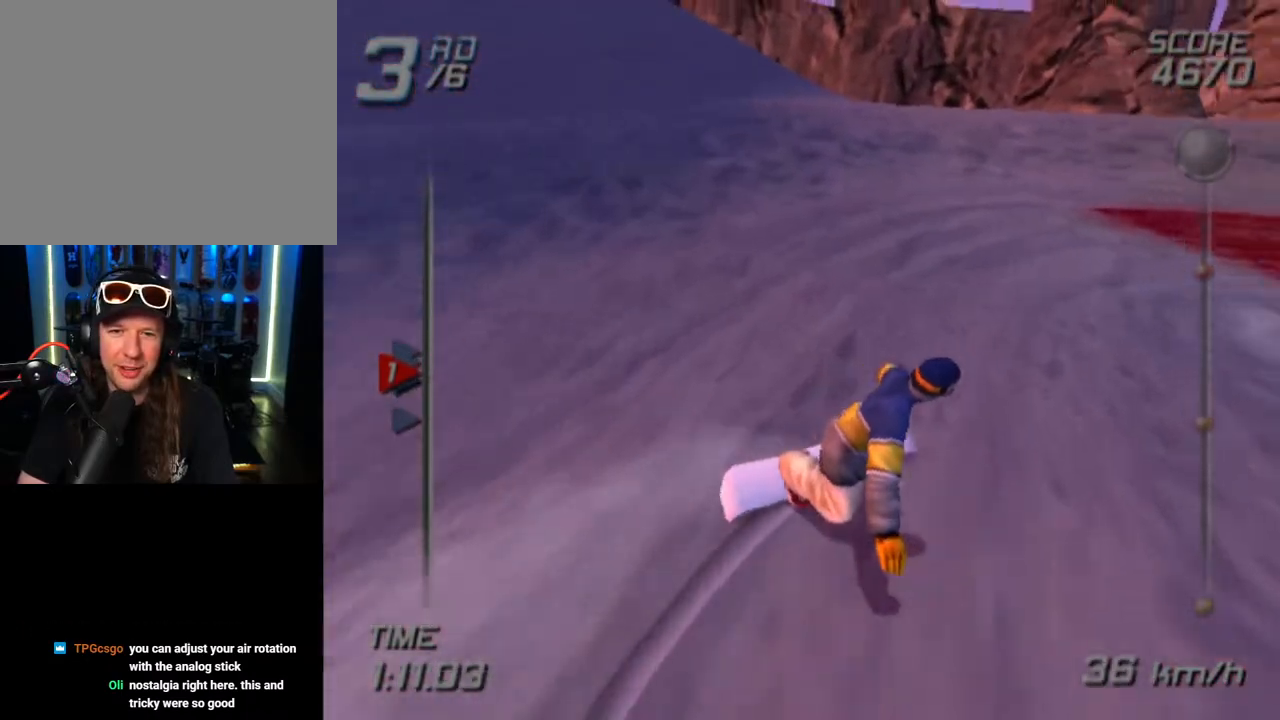
{"buttons": ["SQUARE"], "left_stick": "up", "right_stick": "center", "events": [[133, "left_stick", "up"]]}
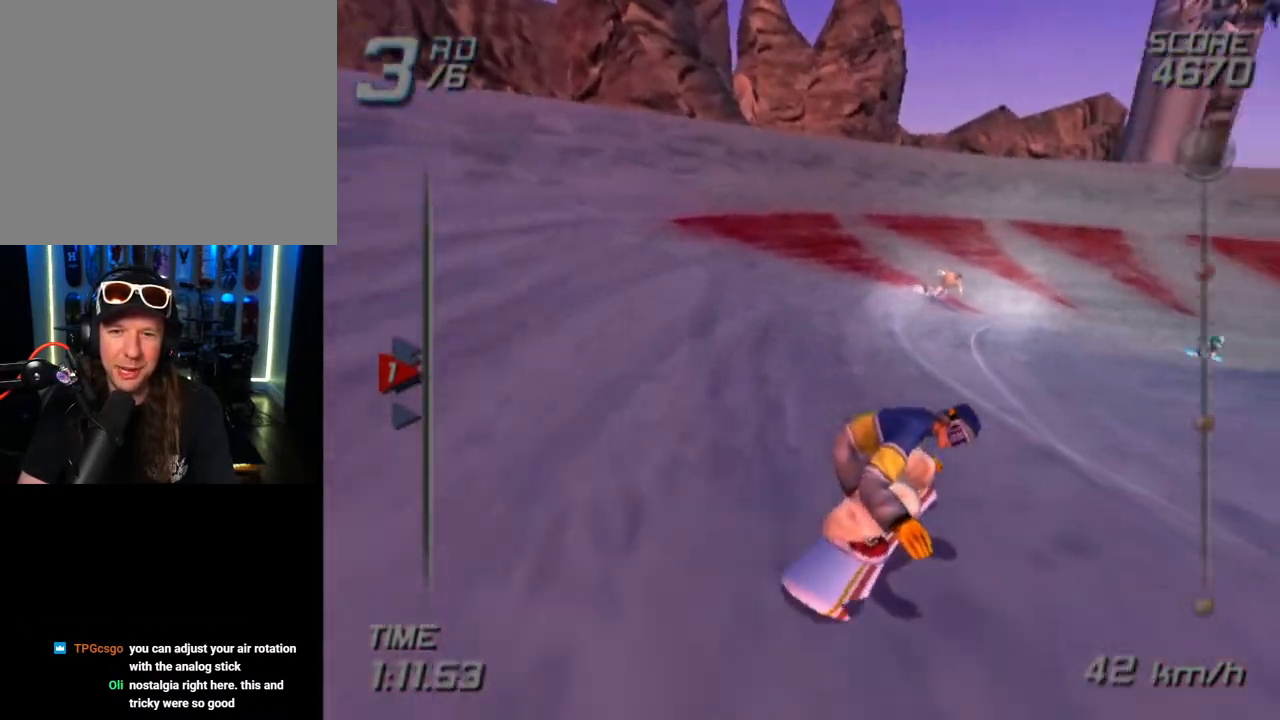
{"buttons": [], "left_stick": "up-right", "right_stick": "center", "events": [[183, "left_stick", "up-right"], [483, "SQUARE", "up"]]}